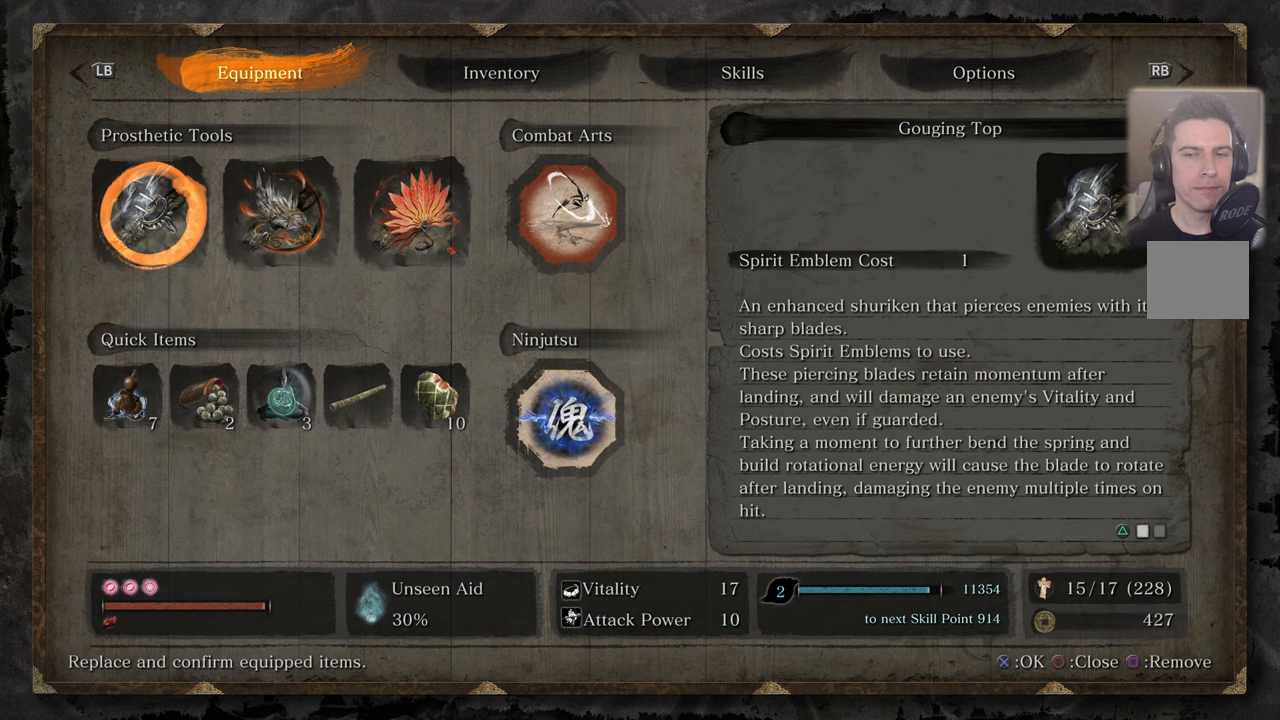
Gameplay with a controller (PlayStation layout); each line is a JSON object with the inputs held at the frame after it. "events" lists button and stick changes between this image and that frame as [ms after this image, input, new state], when the widget could be followed in between.
{"buttons": [], "left_stick": "center", "right_stick": "center", "events": [[350, "DPAD_RIGHT", "down"], [417, "DPAD_RIGHT", "up"]]}
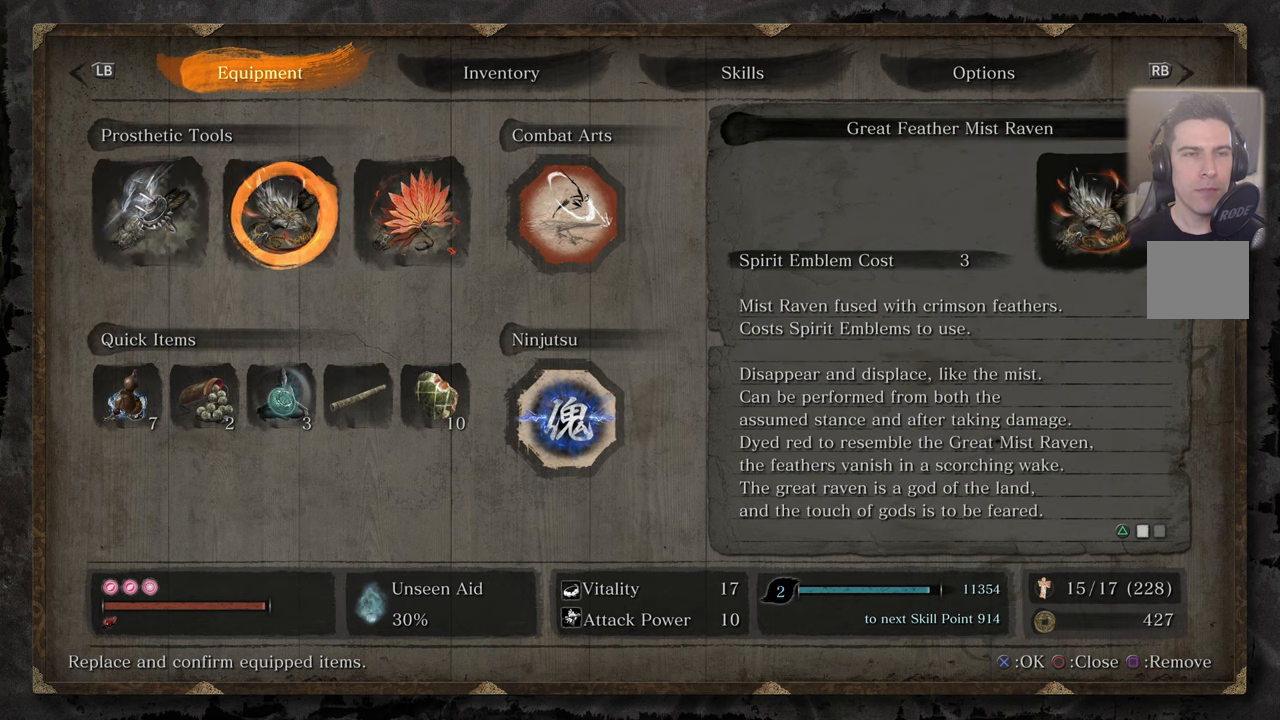
{"buttons": [], "left_stick": "center", "right_stick": "center", "events": [[67, "DPAD_RIGHT", "down"], [117, "DPAD_RIGHT", "up"]]}
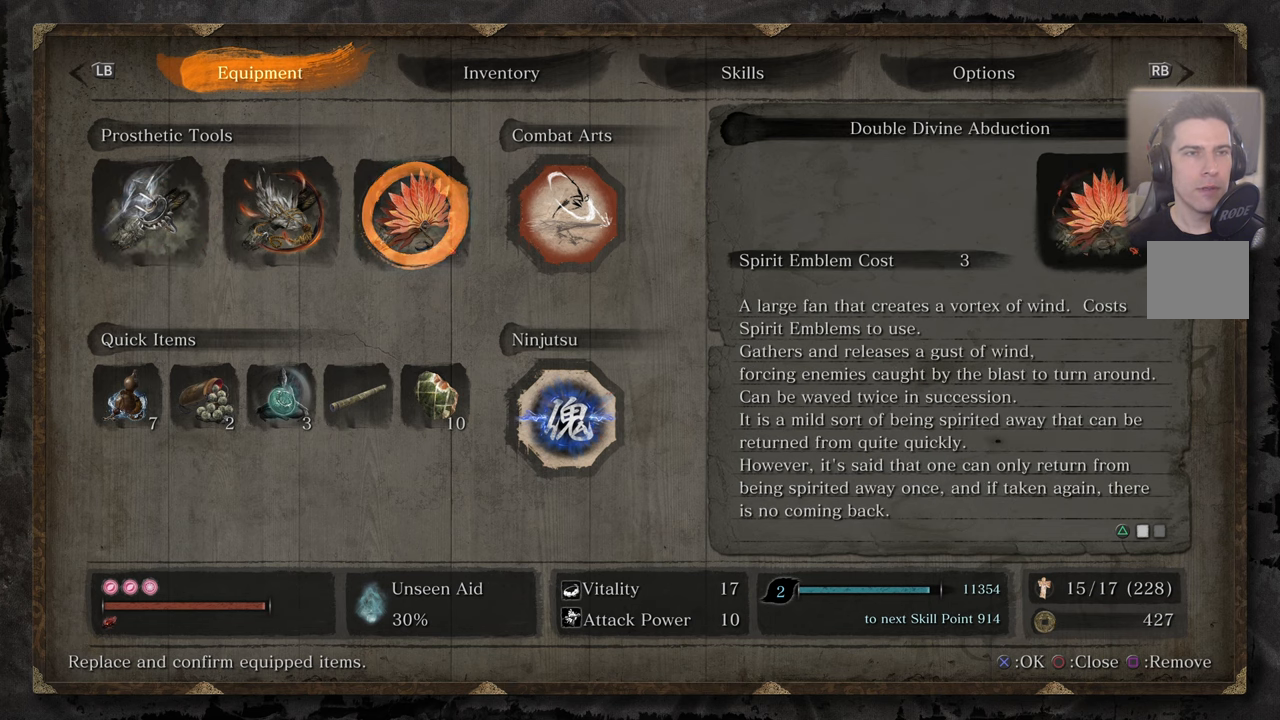
{"buttons": [], "left_stick": "center", "right_stick": "center", "events": [[350, "DPAD_RIGHT", "down"], [434, "DPAD_RIGHT", "up"]]}
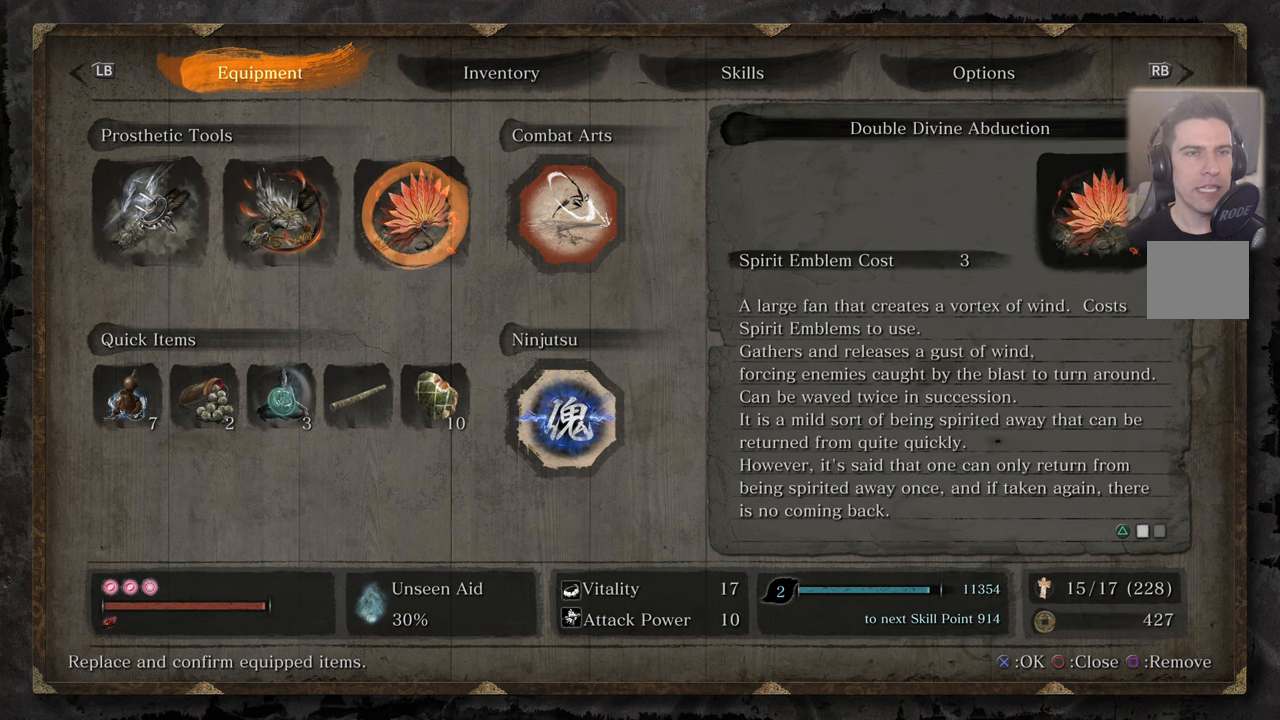
{"buttons": ["CROSS"], "left_stick": "center", "right_stick": "center", "events": [[450, "CROSS", "down"]]}
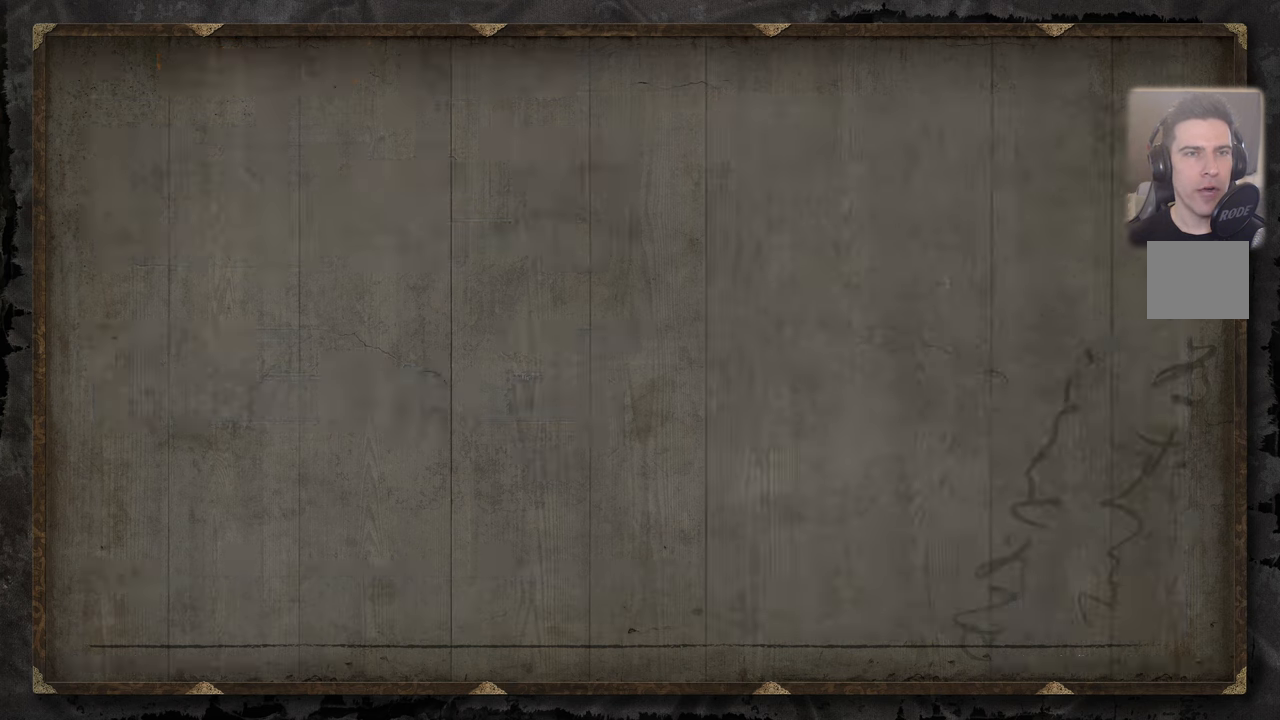
{"buttons": [], "left_stick": "center", "right_stick": "center", "events": [[34, "CROSS", "up"]]}
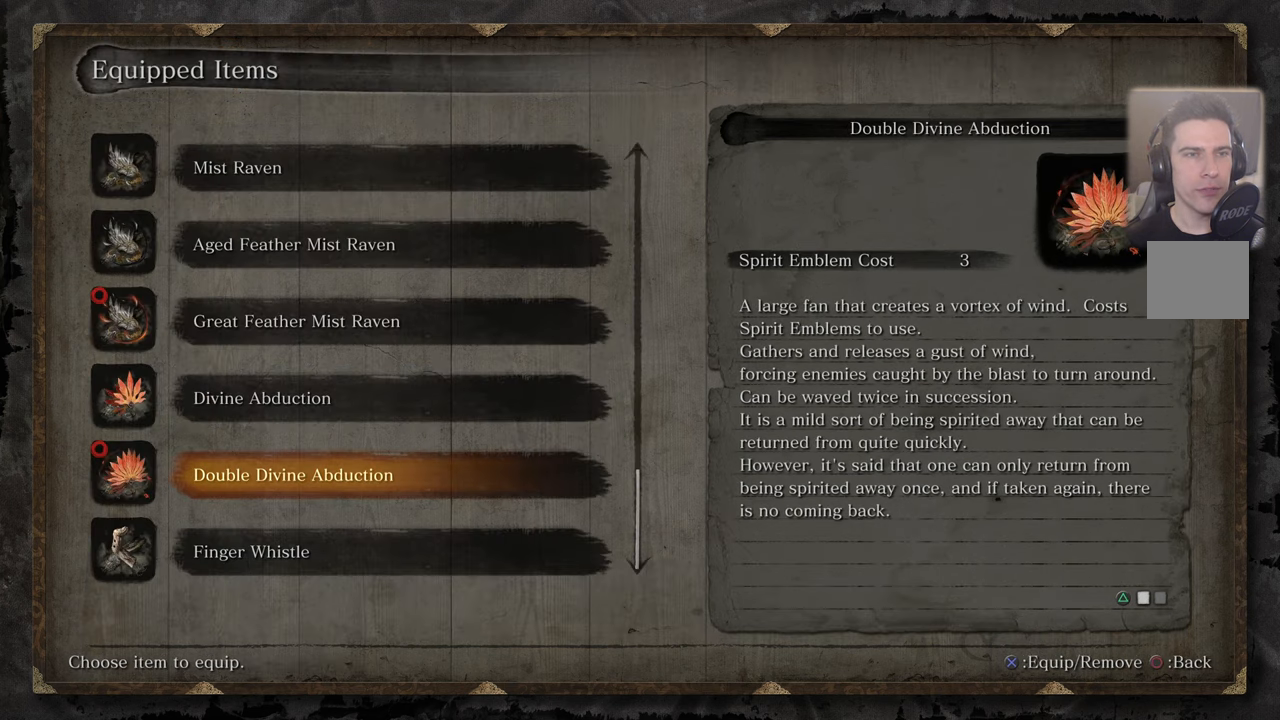
{"buttons": [], "left_stick": "center", "right_stick": "center", "events": []}
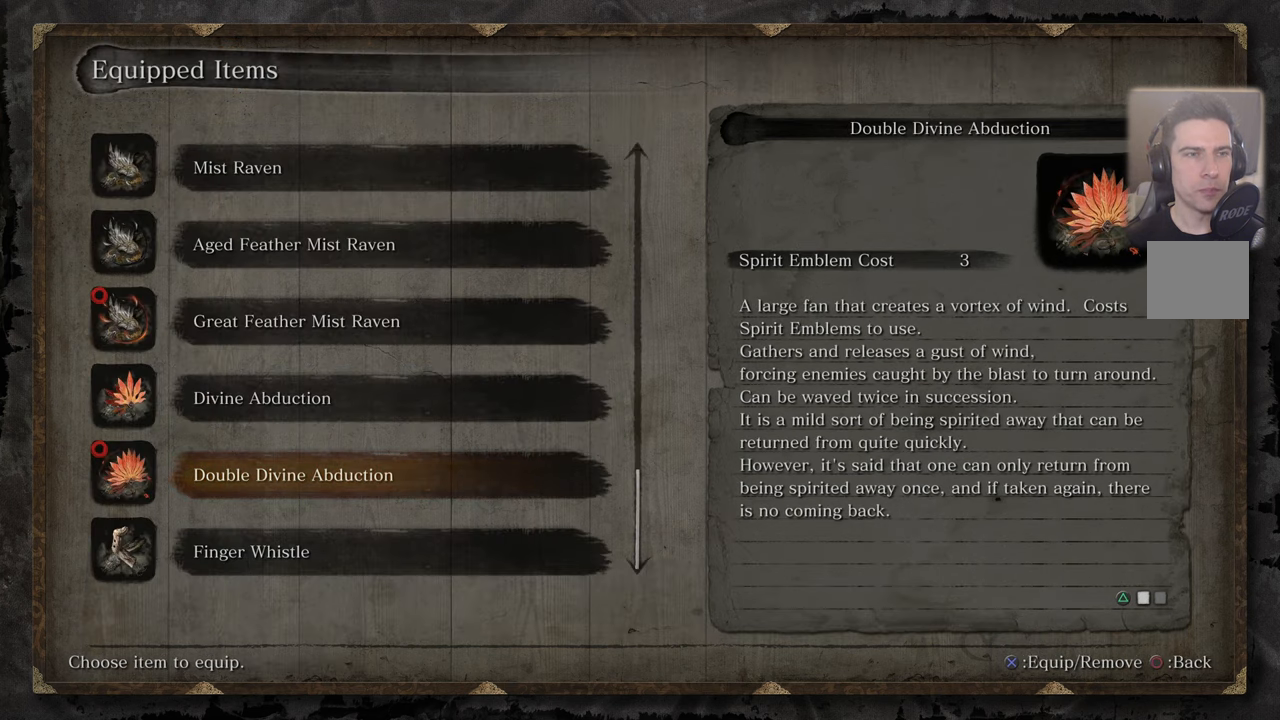
{"buttons": [], "left_stick": "center", "right_stick": "center", "events": []}
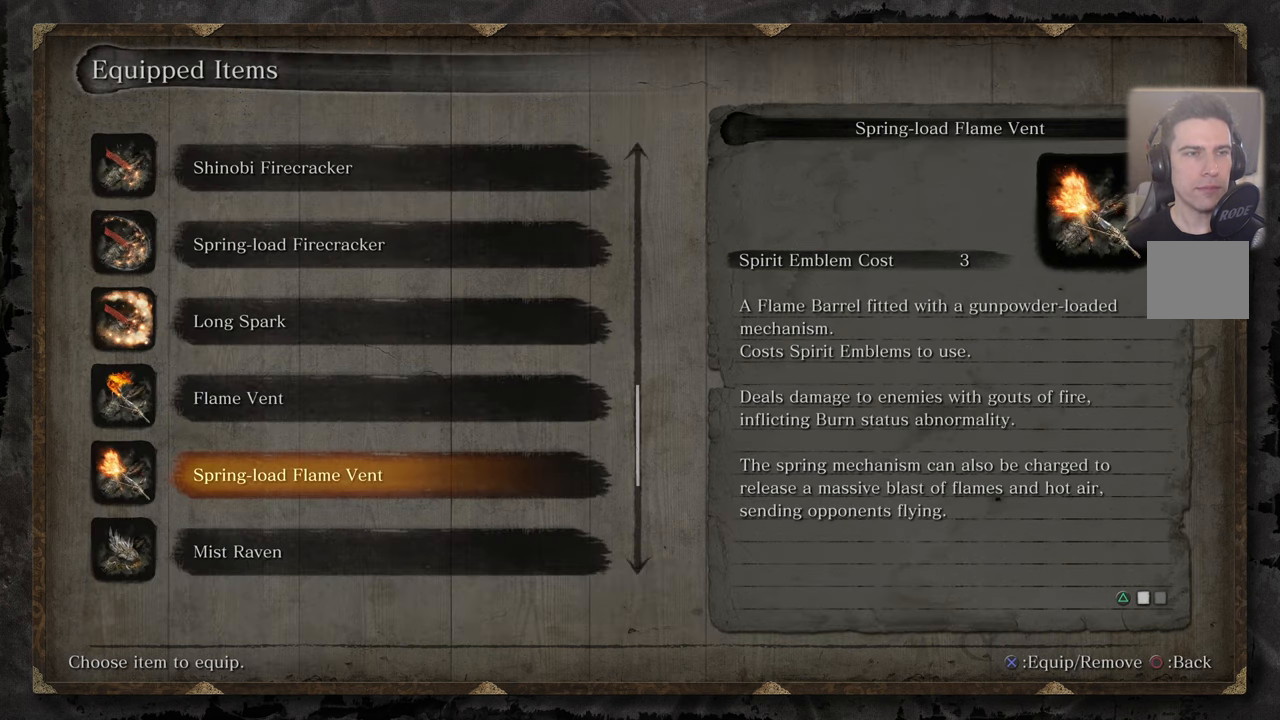
{"buttons": [], "left_stick": "center", "right_stick": "center", "events": [[250, "DPAD_UP", "down"], [317, "DPAD_UP", "up"], [400, "DPAD_UP", "down"], [467, "DPAD_UP", "up"]]}
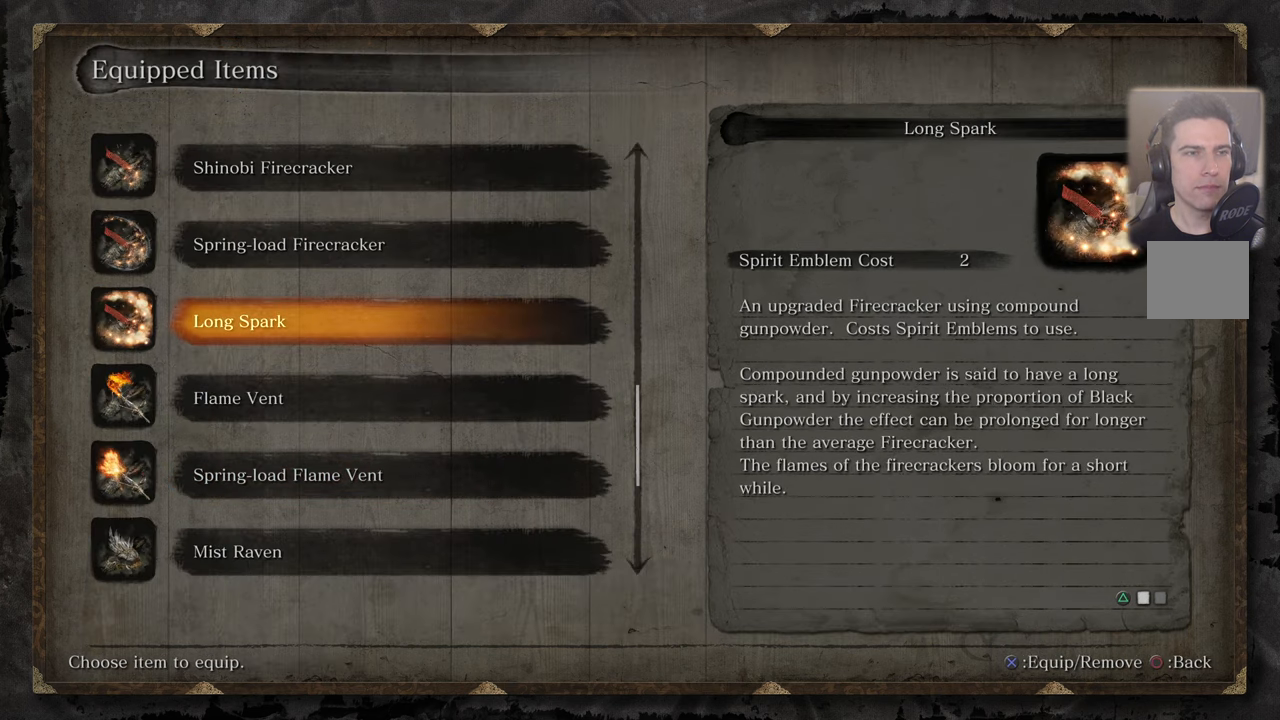
{"buttons": [], "left_stick": "center", "right_stick": "center", "events": []}
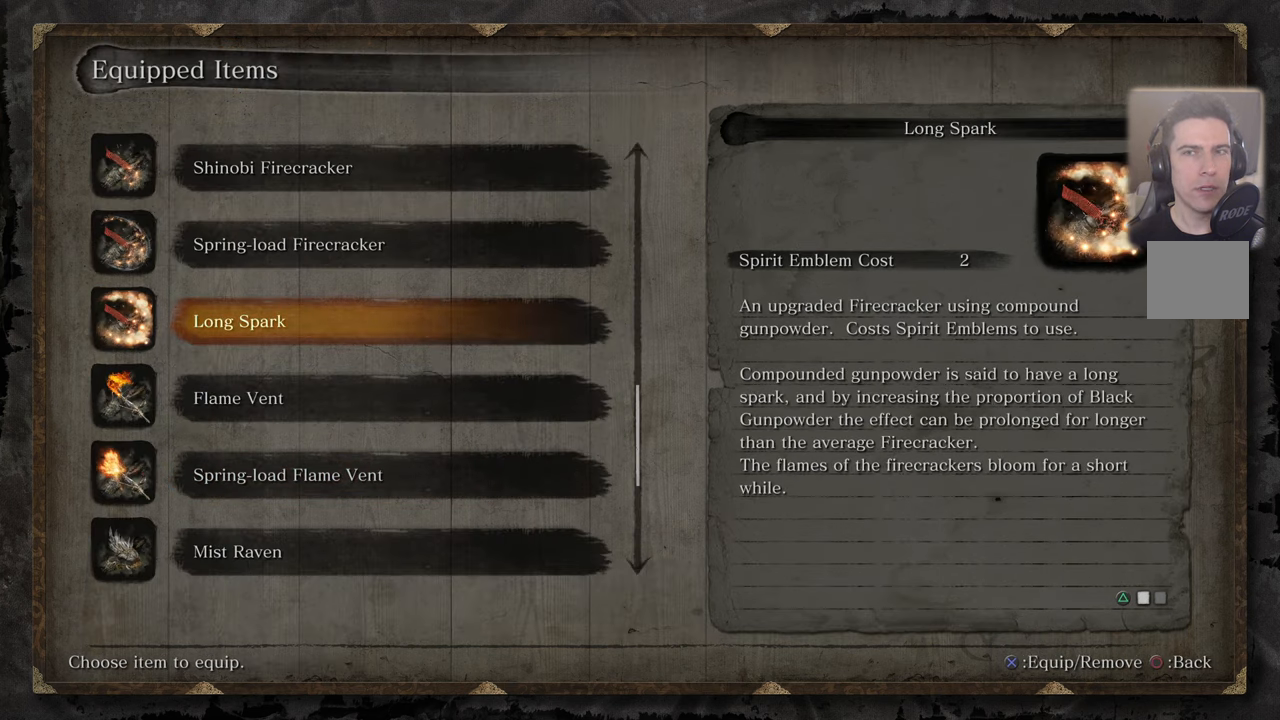
{"buttons": [], "left_stick": "center", "right_stick": "center", "events": []}
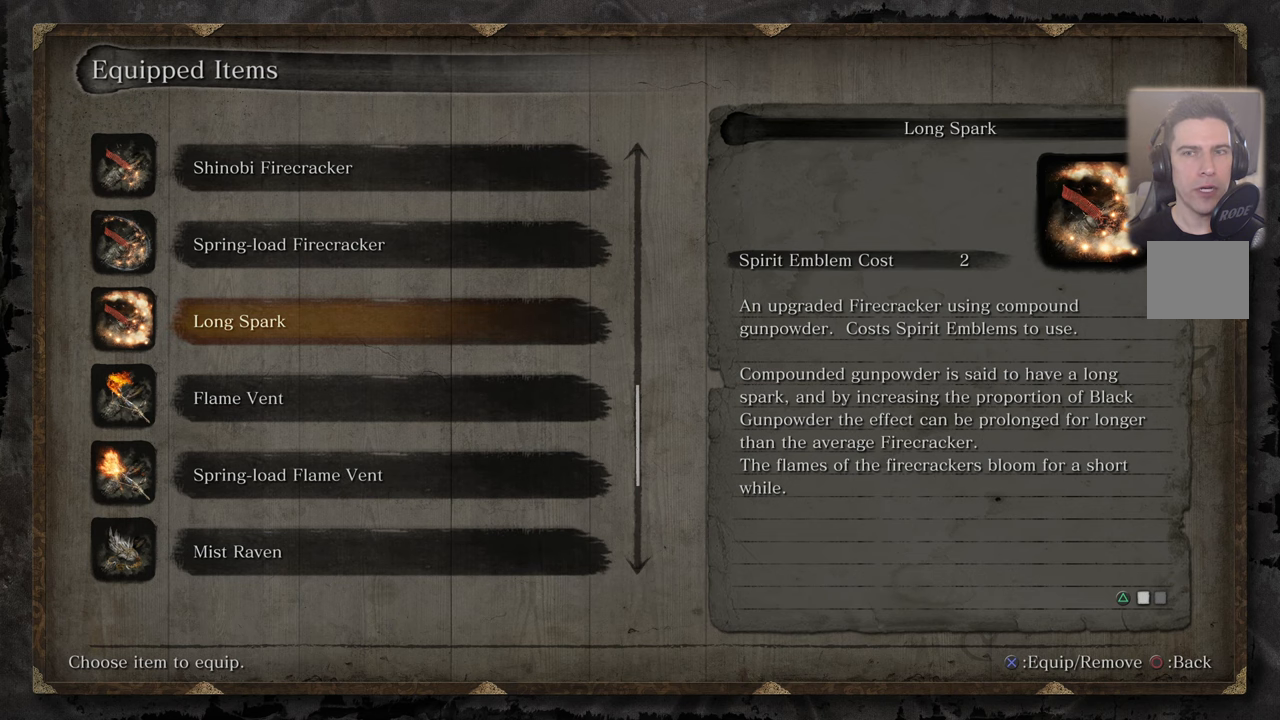
{"buttons": [], "left_stick": "center", "right_stick": "center", "events": []}
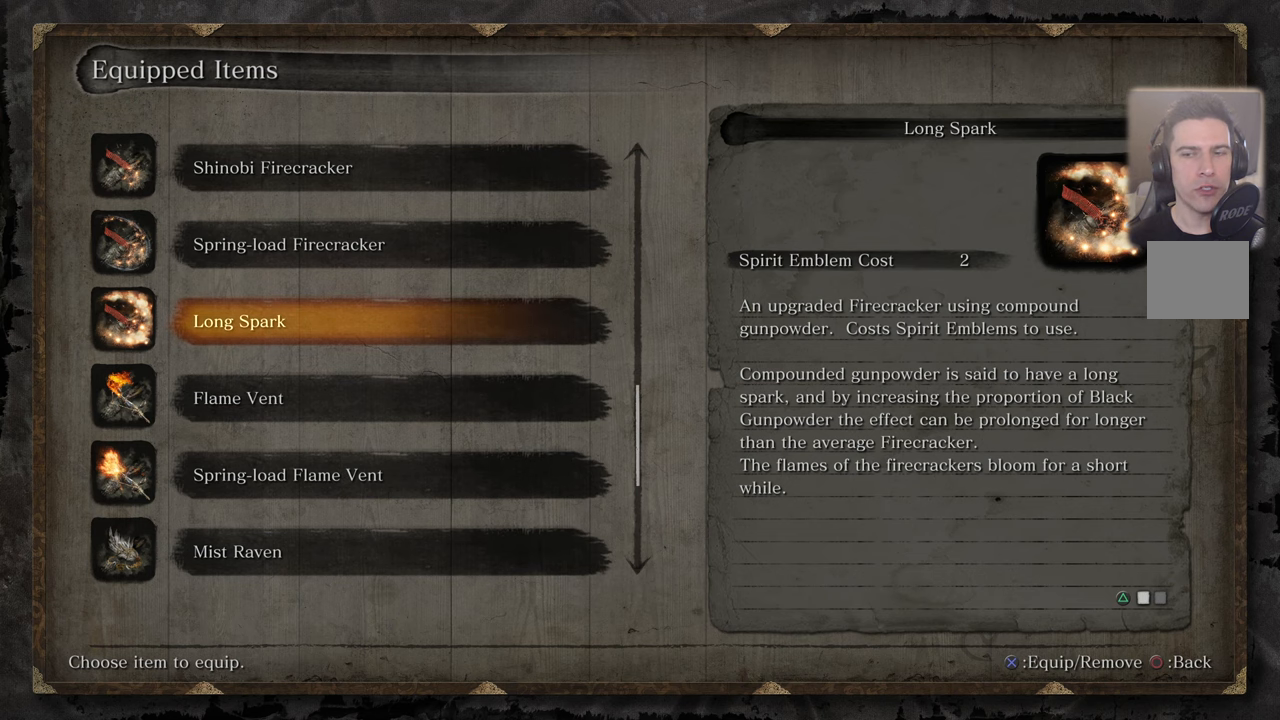
{"buttons": [], "left_stick": "center", "right_stick": "center", "events": [[100, "CROSS", "down"], [166, "CROSS", "up"]]}
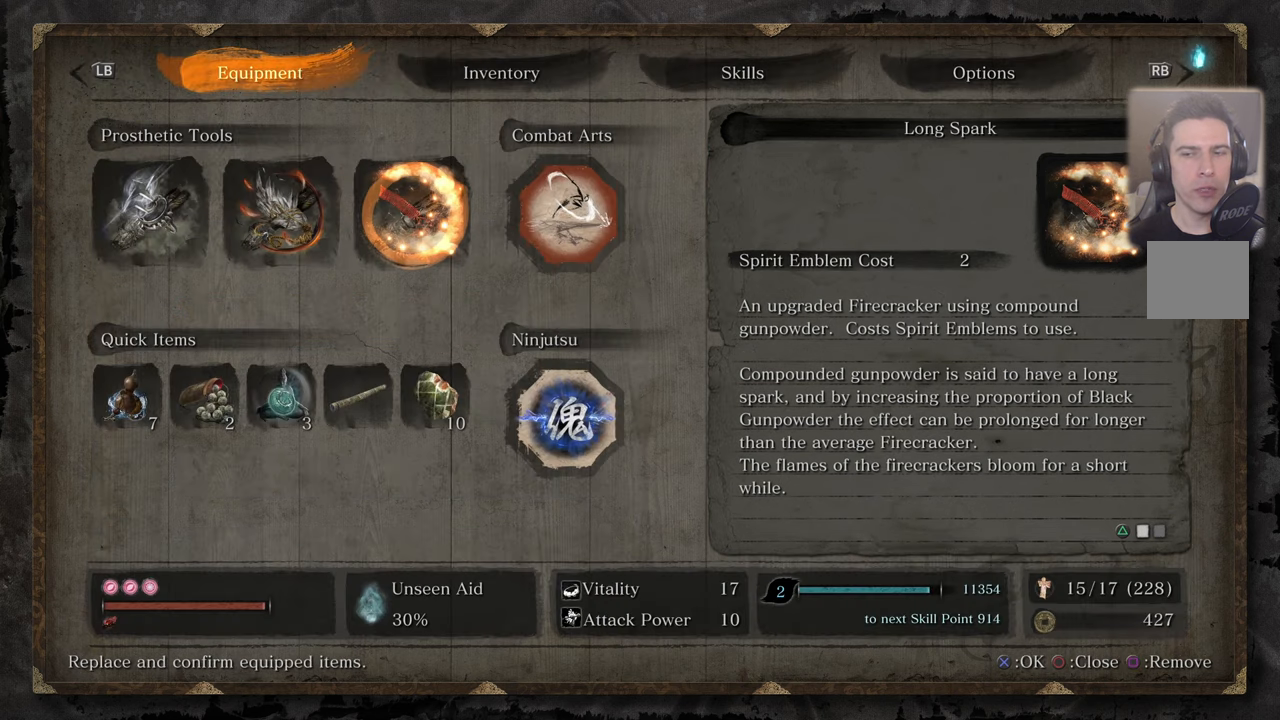
{"buttons": [], "left_stick": "center", "right_stick": "center", "events": []}
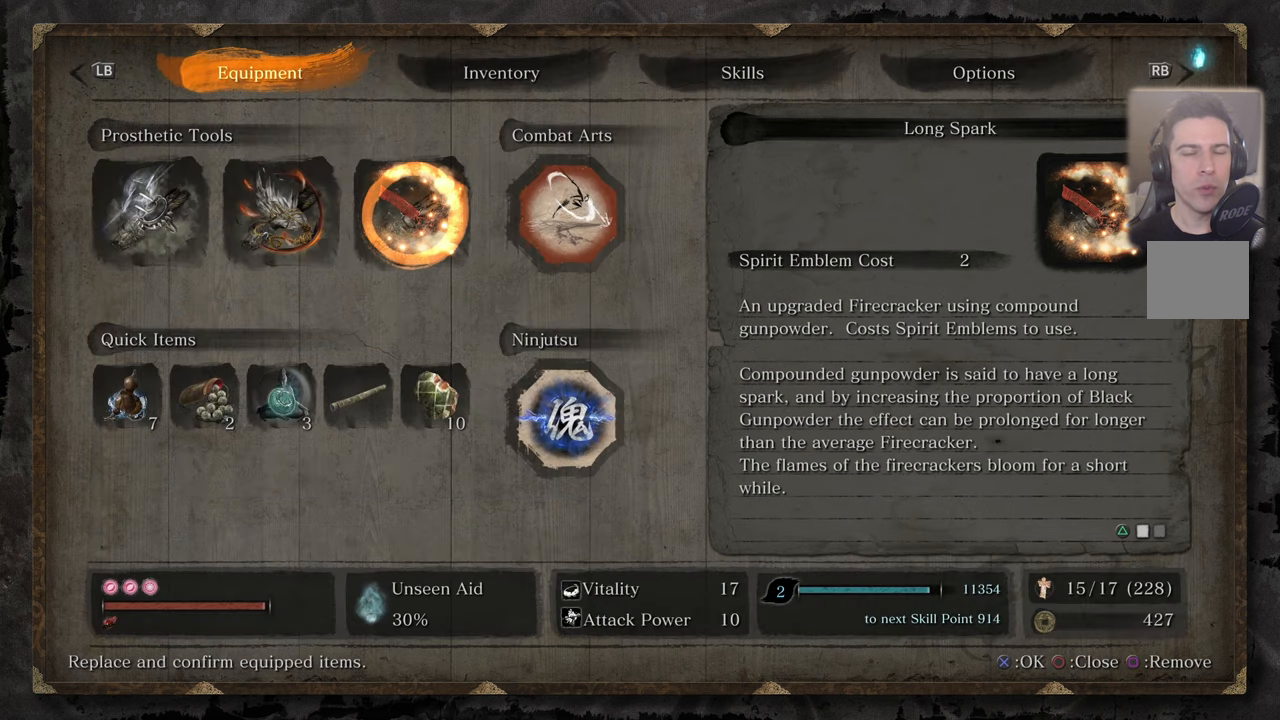
{"buttons": [], "left_stick": "center", "right_stick": "center", "events": []}
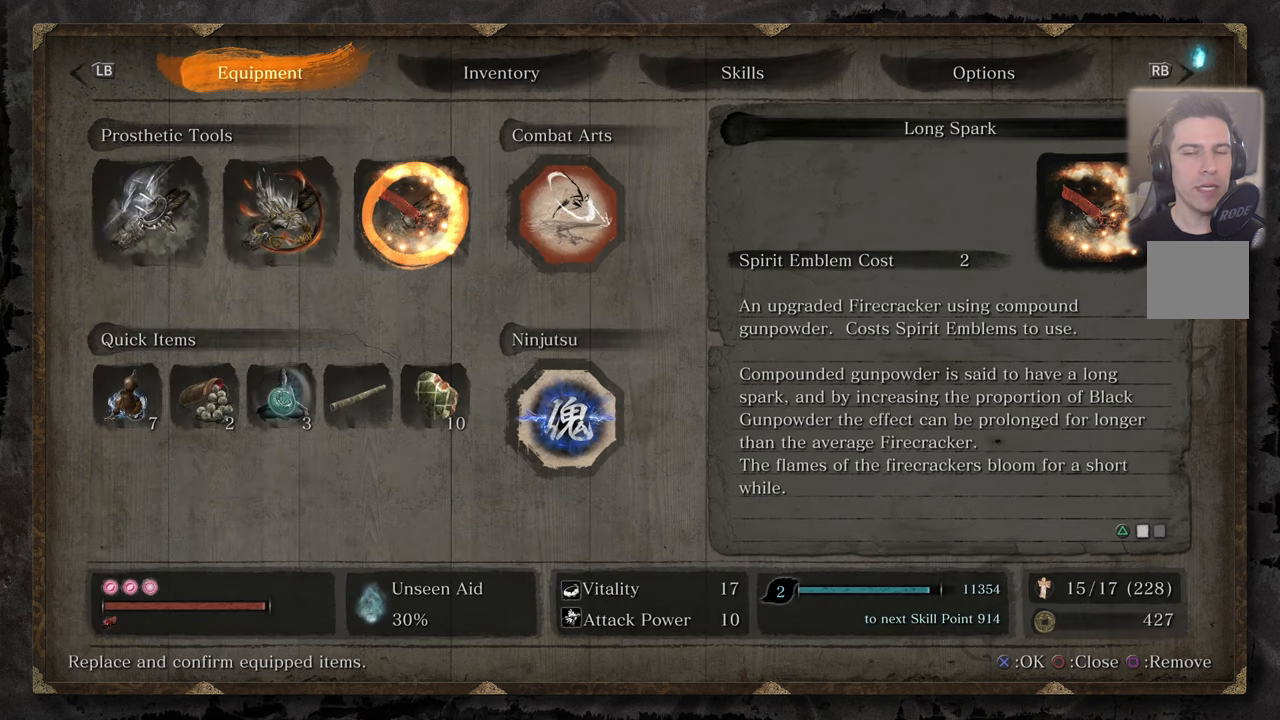
{"buttons": [], "left_stick": "center", "right_stick": "center", "events": []}
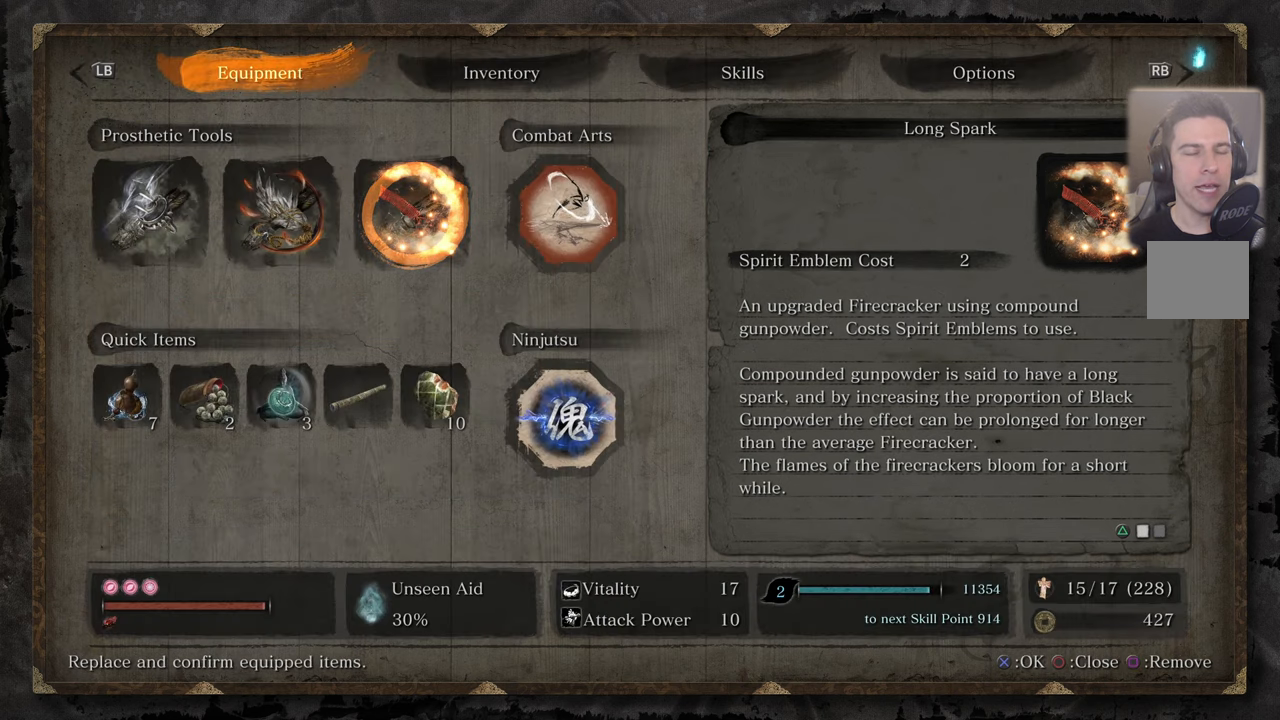
{"buttons": [], "left_stick": "center", "right_stick": "center", "events": []}
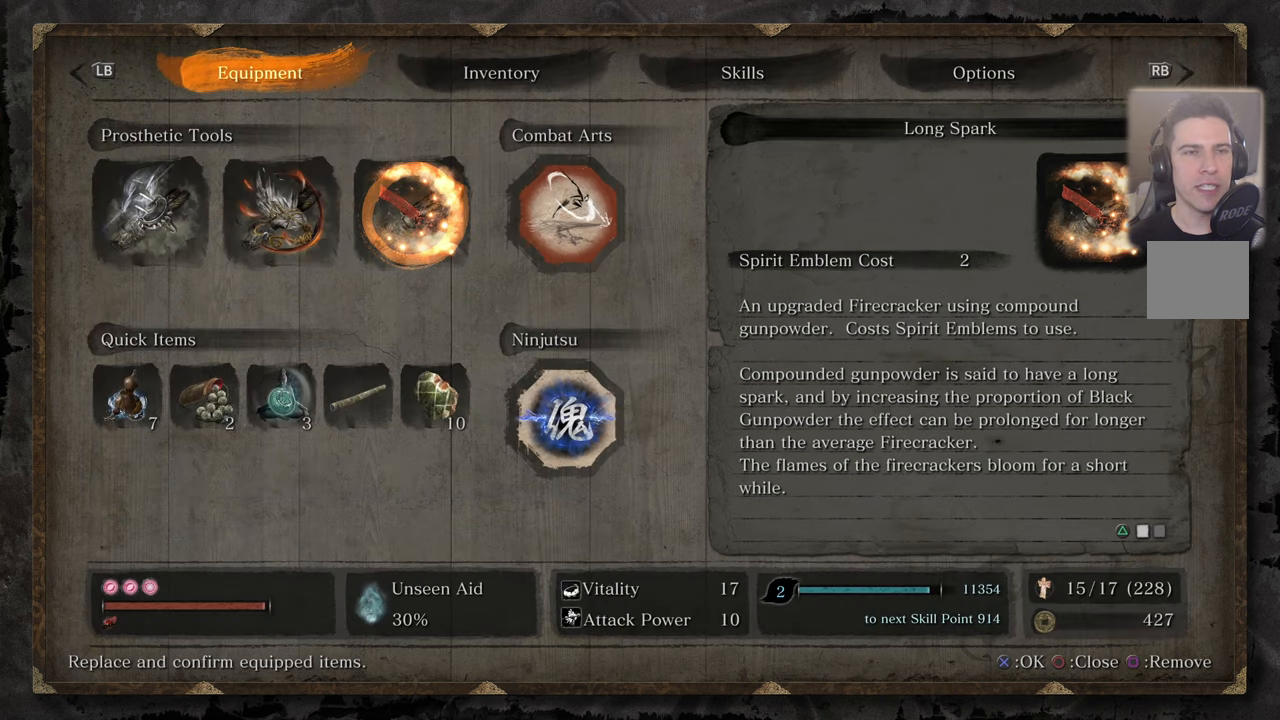
{"buttons": [], "left_stick": "center", "right_stick": "center", "events": []}
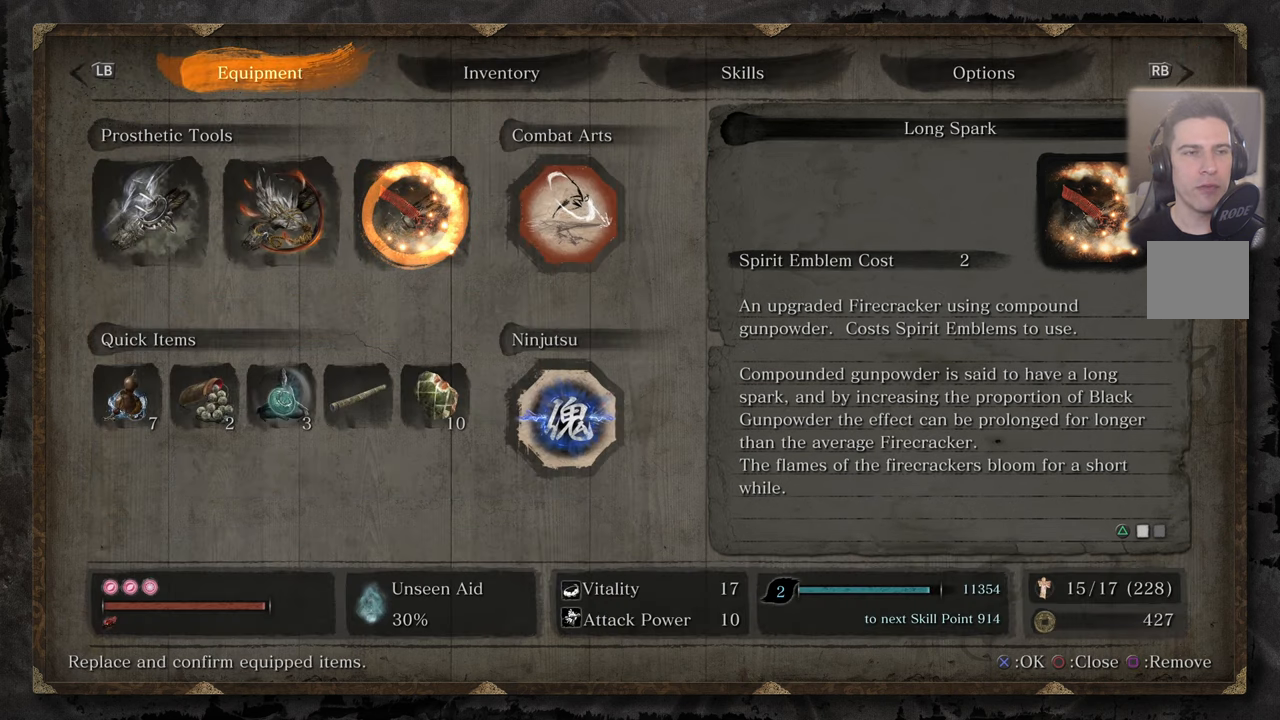
{"buttons": [], "left_stick": "center", "right_stick": "center", "events": []}
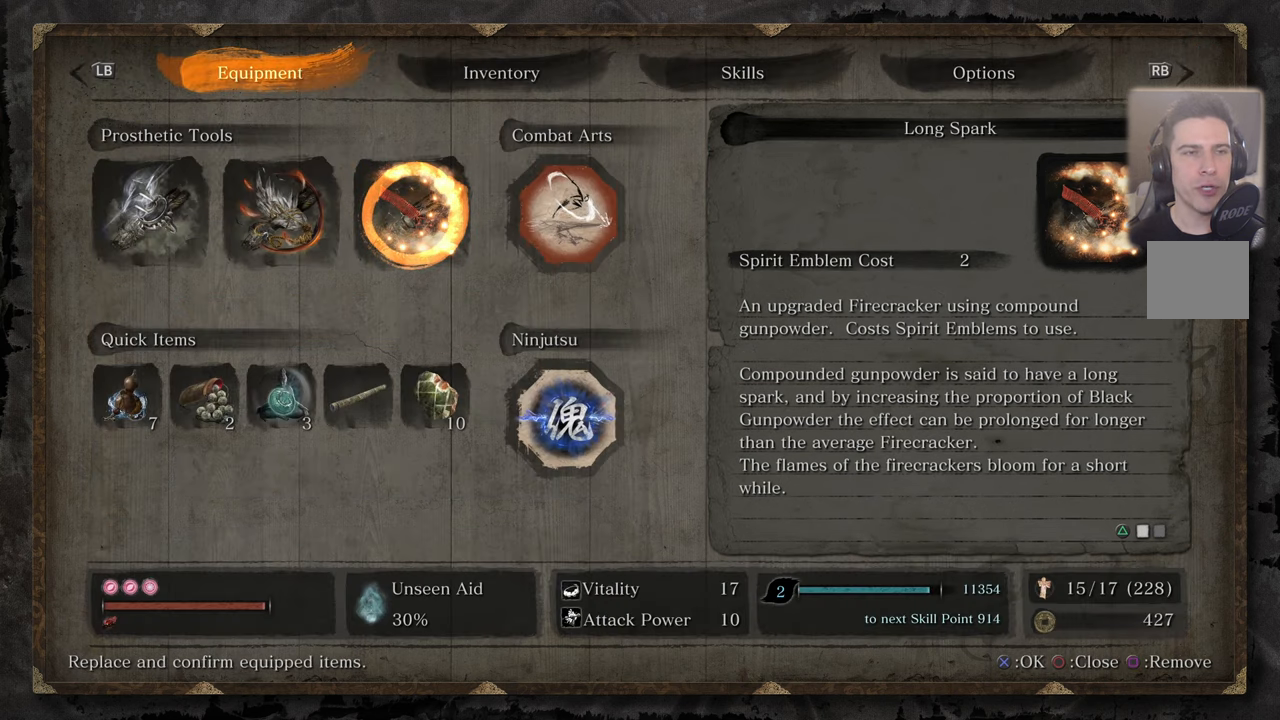
{"buttons": [], "left_stick": "center", "right_stick": "center", "events": []}
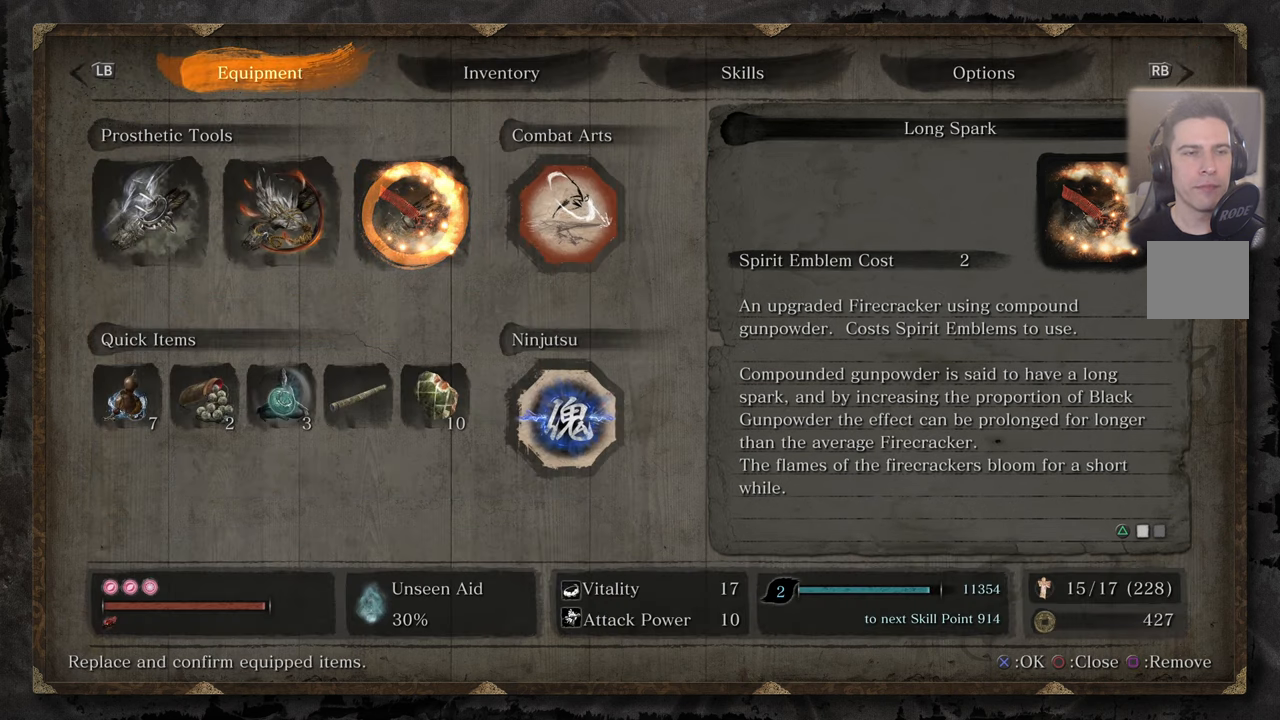
{"buttons": [], "left_stick": "center", "right_stick": "center", "events": []}
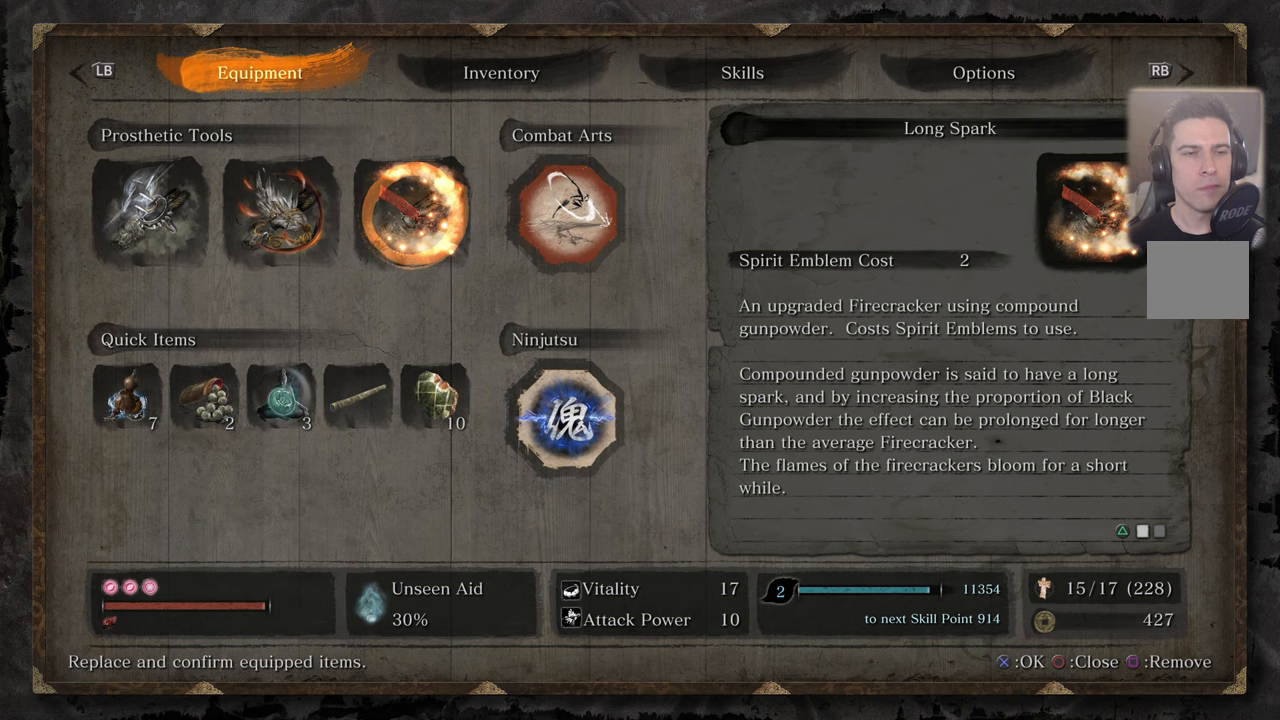
{"buttons": [], "left_stick": "center", "right_stick": "center", "events": []}
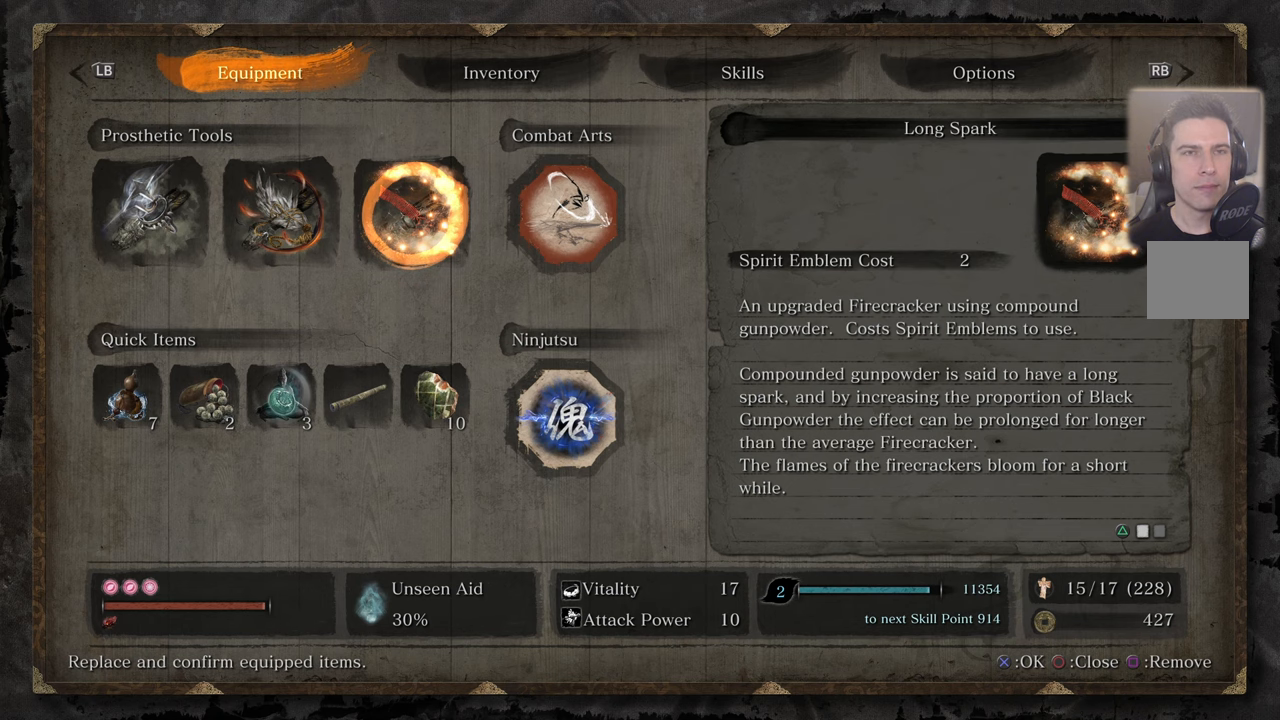
{"buttons": [], "left_stick": "center", "right_stick": "center", "events": []}
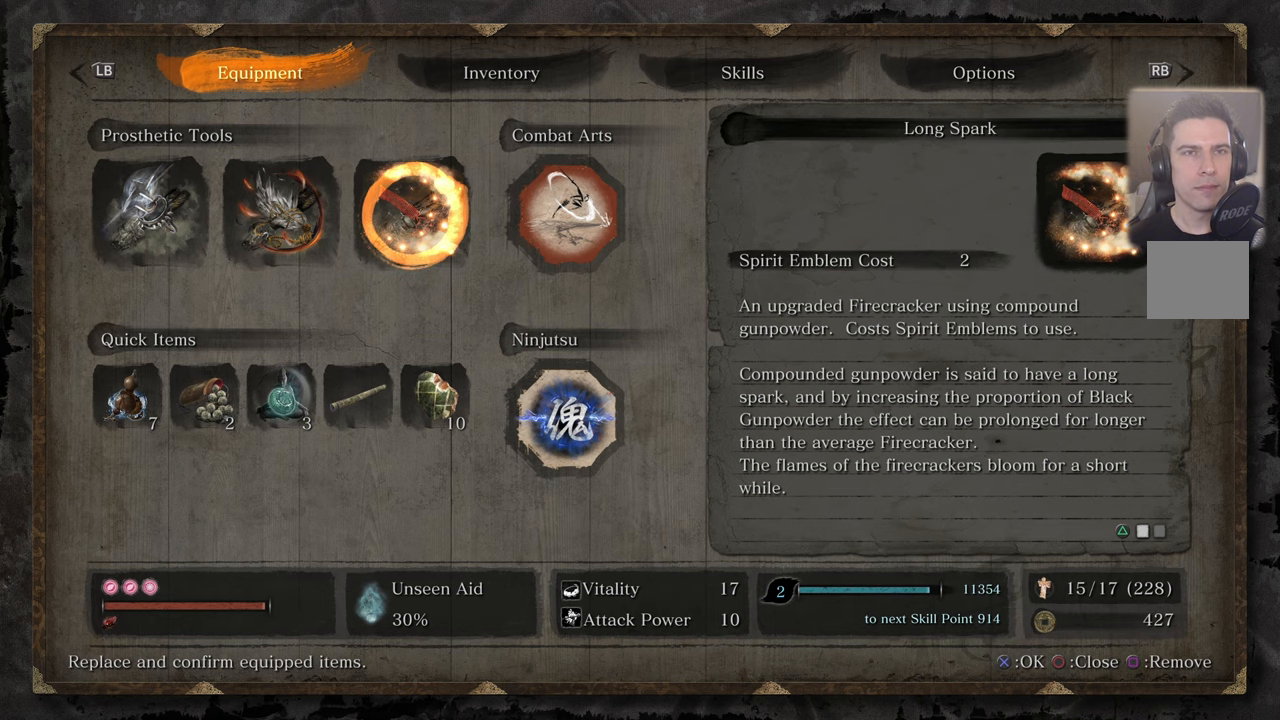
{"buttons": [], "left_stick": "center", "right_stick": "center", "events": [[117, "R1", "down"], [183, "R1", "up"]]}
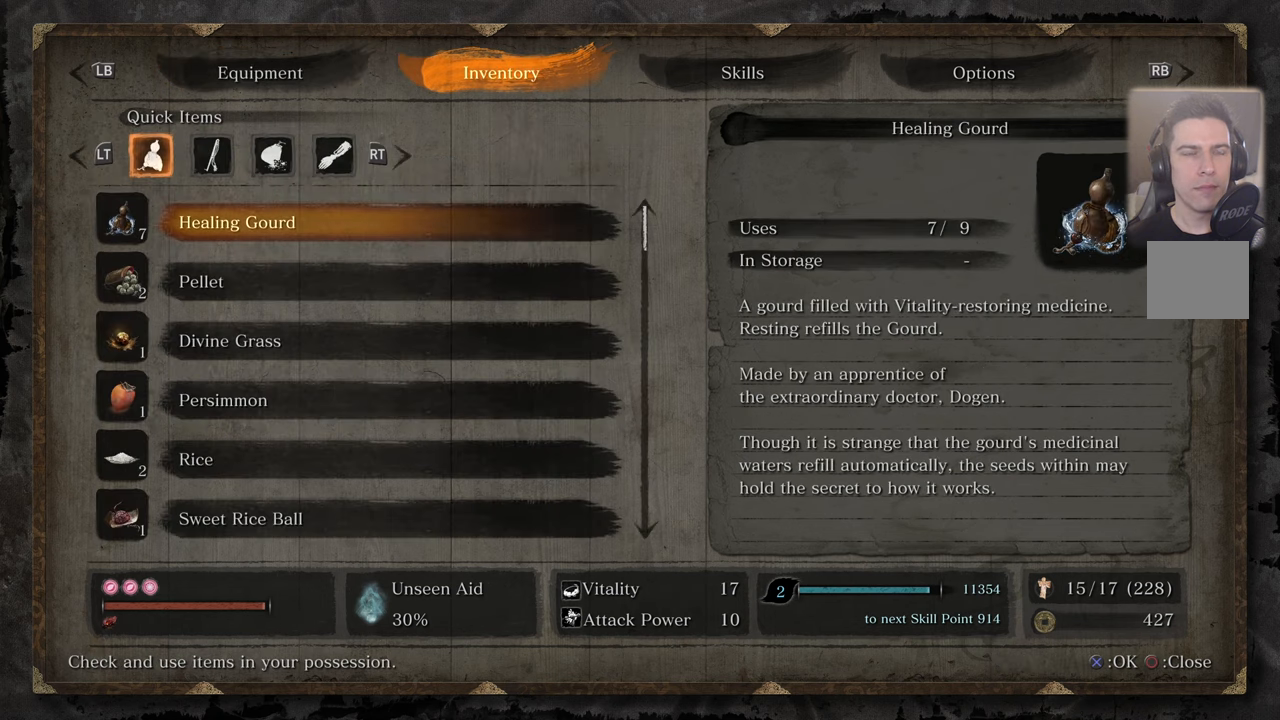
{"buttons": [], "left_stick": "center", "right_stick": "center", "events": []}